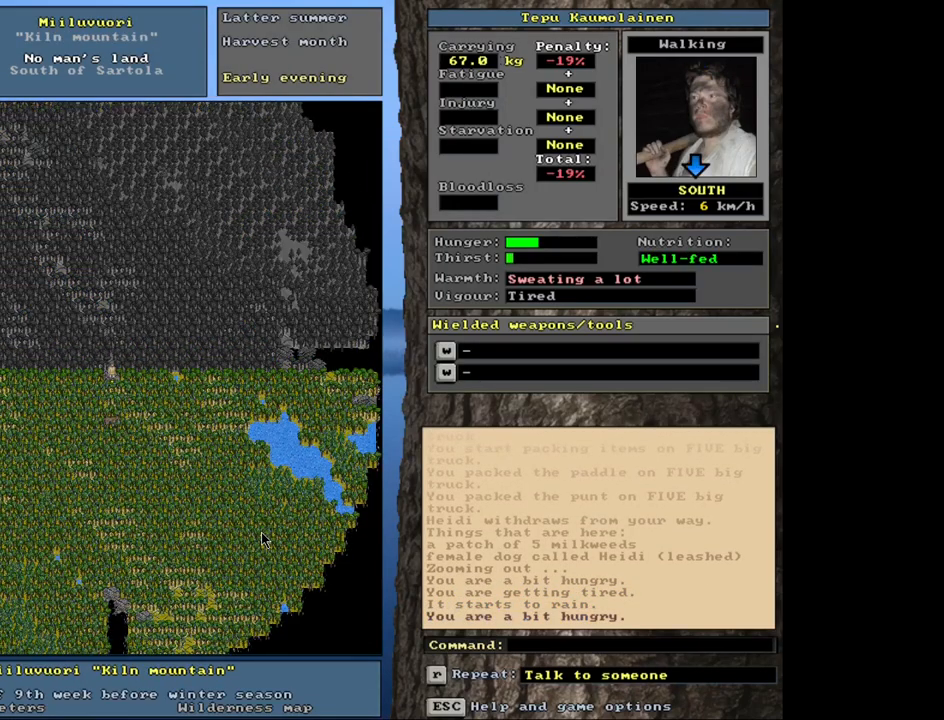
Gameplay with keyboard and mouse; each line is a JSON object with the keys and mouse buttons held at the frame after it. "events" lists presses ("down") and releases ("up") of ".", "/", "0", "1", "2", "3", "4", "5", "6", "8", "9", "a", "alt_l", "alt_r", "b", "backslash", "backspace", "c", "caps_lock", "comma", "ctrl_l", "ctrl_r", "d", "down", "e", "equals", "escape", "f", "f1", "f10", "f11", "f12", "f2", "f3", "f4", "f5", "f6", "f7", "f8", "f9", "g", "h", "i", "k", "l", "lbracket", "left", "minus", "n", "num0", "num1", "num2", "num3", "num4", "num5", "num6", "num7", "num8", "num9", "o", "p", "q", "quote", "r", "rbracket", "return", "right", "s", "semicolon", "shift_l", "shift_r", "space", "super", "t", "tab", "tilde", "up", "v", "w", "x", "y", "z", "mouse_left", "mouse_wheel", "mouse_right", "mouse_mb4" and "mouse_mb5" between this image and that frame as [ms after this image, input, new state], when the widget could be followed in between. "mouse_left", "mouse_wheel", "mouse_right", "mouse_mb4", "mouse_mb5" = the "left", "wheel", "right", "mb4", "mb5" buttons of the "mouse" list. No other keys are recorded. "wheel" means that the mouse wheel is clicked or scrolled. Mouse movement is not recorded. Not read: 7 j m other_keys u.
{"keys": ["ctrl_l", "num3"], "mouse": [], "events": [[33, "num3", "down"], [117, "num3", "up"], [150, "num3", "down"], [250, "num3", "up"], [300, "num3", "down"], [400, "num3", "up"], [450, "num3", "down"]]}
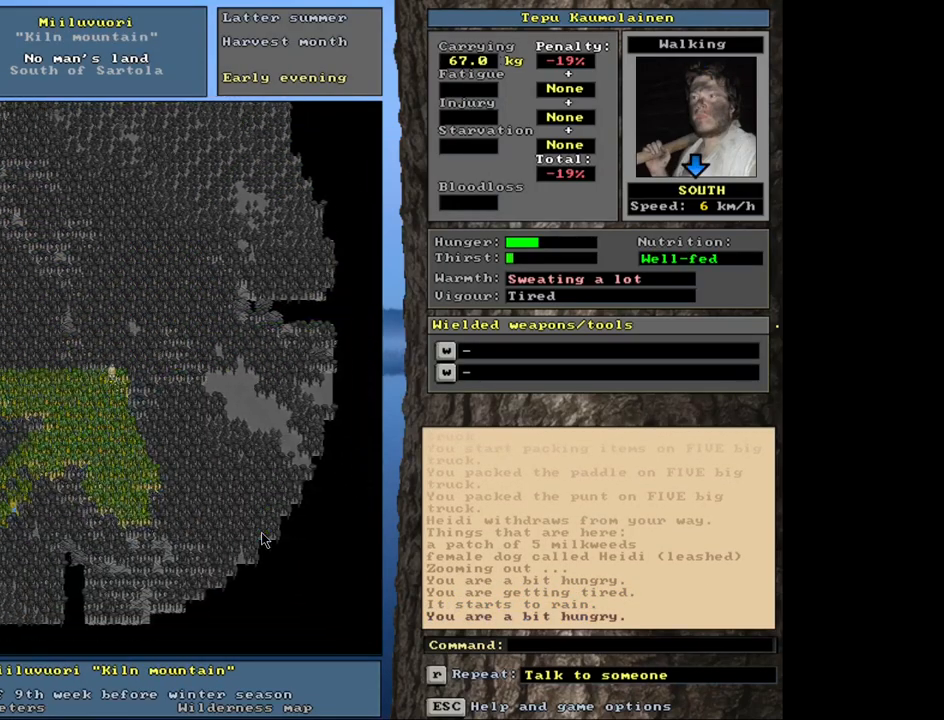
{"keys": ["ctrl_l", "num2"], "mouse": [], "events": [[33, "num3", "up"], [83, "num2", "down"], [317, "num2", "up"], [367, "num2", "down"], [467, "num2", "up"], [500, "num2", "down"]]}
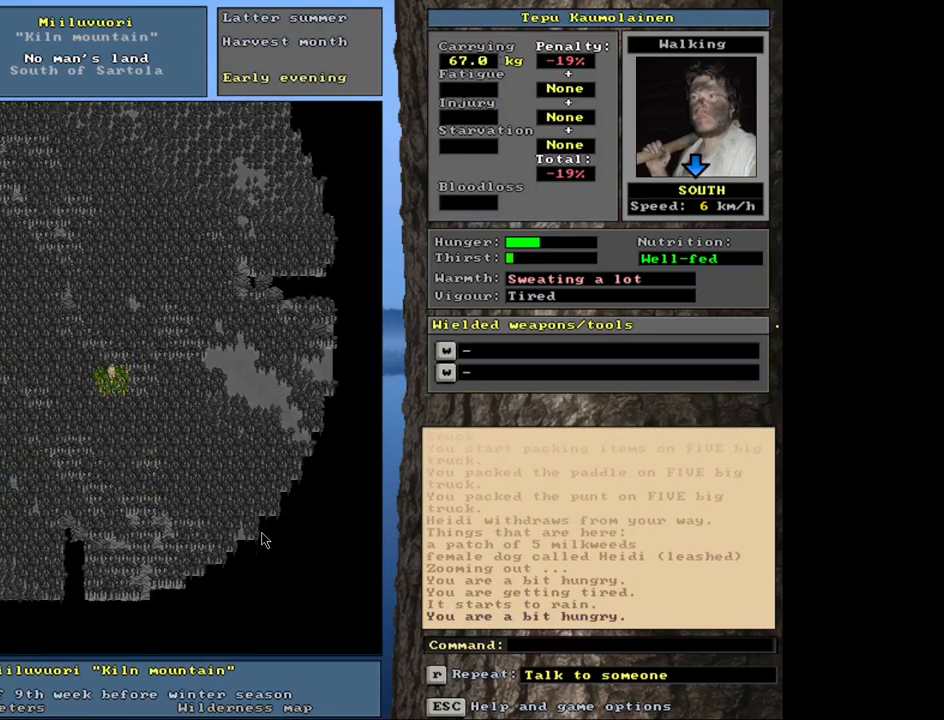
{"keys": ["ctrl_l", "num1"], "mouse": [], "events": [[83, "num2", "up"], [100, "num1", "down"], [233, "num1", "up"], [283, "num2", "down"], [400, "num2", "up"], [433, "num1", "down"]]}
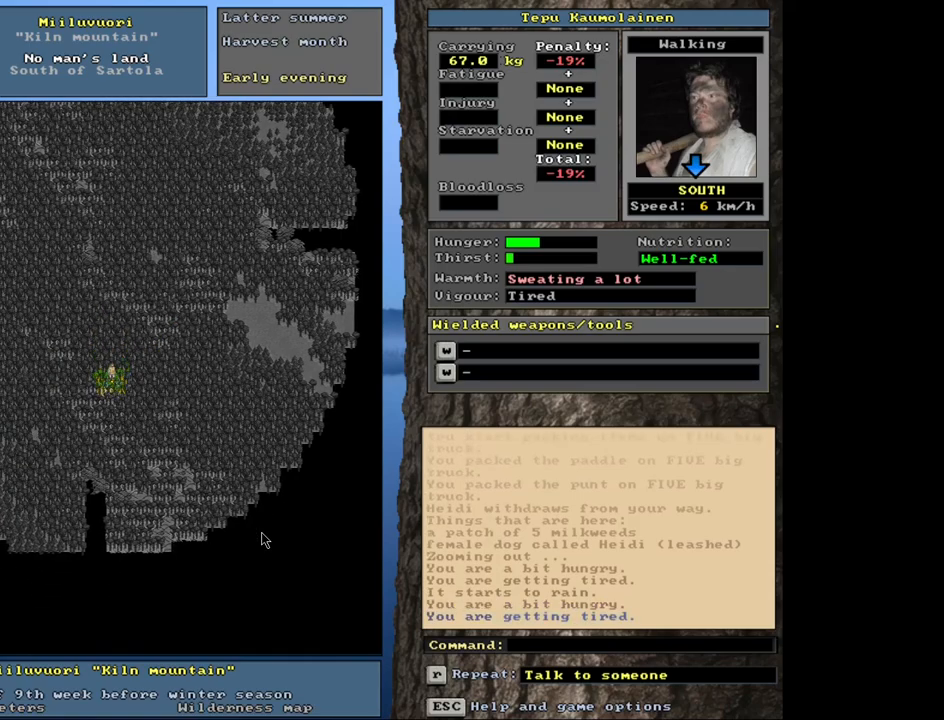
{"keys": ["ctrl_l", "num2"], "mouse": [], "events": [[50, "num1", "up"], [83, "num2", "down"], [150, "num1", "down"], [200, "num2", "up"], [267, "num1", "up"], [283, "num2", "down"], [400, "num2", "up"], [467, "num2", "down"]]}
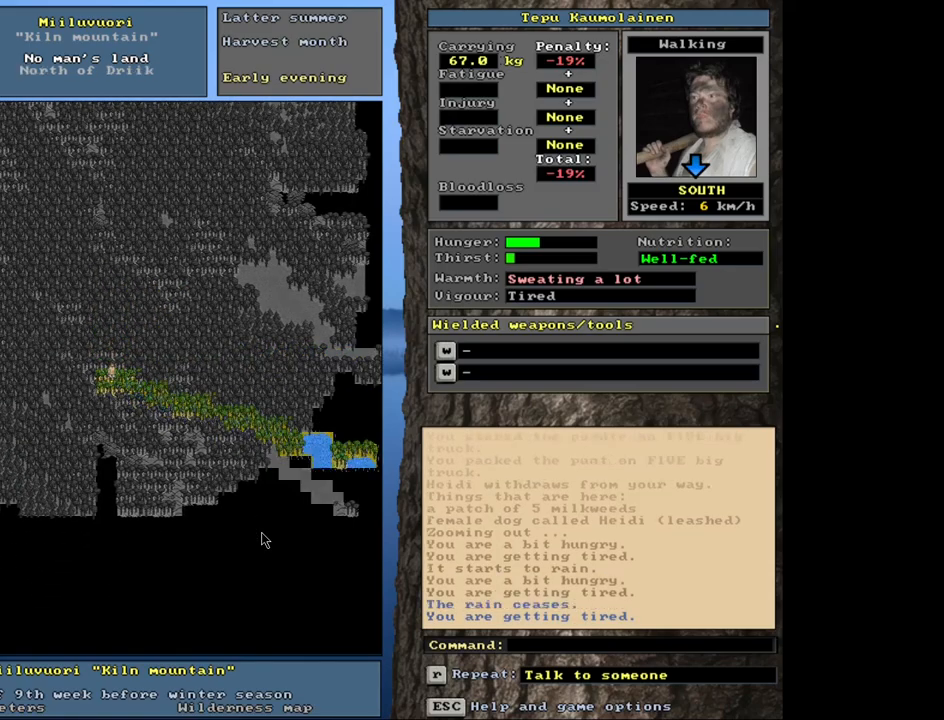
{"keys": ["ctrl_l", "num3"], "mouse": [], "events": [[17, "num1", "down"], [83, "num1", "up"], [83, "num2", "up"], [183, "num1", "down"], [300, "num1", "up"], [300, "num2", "down"], [417, "num2", "up"], [483, "num3", "down"]]}
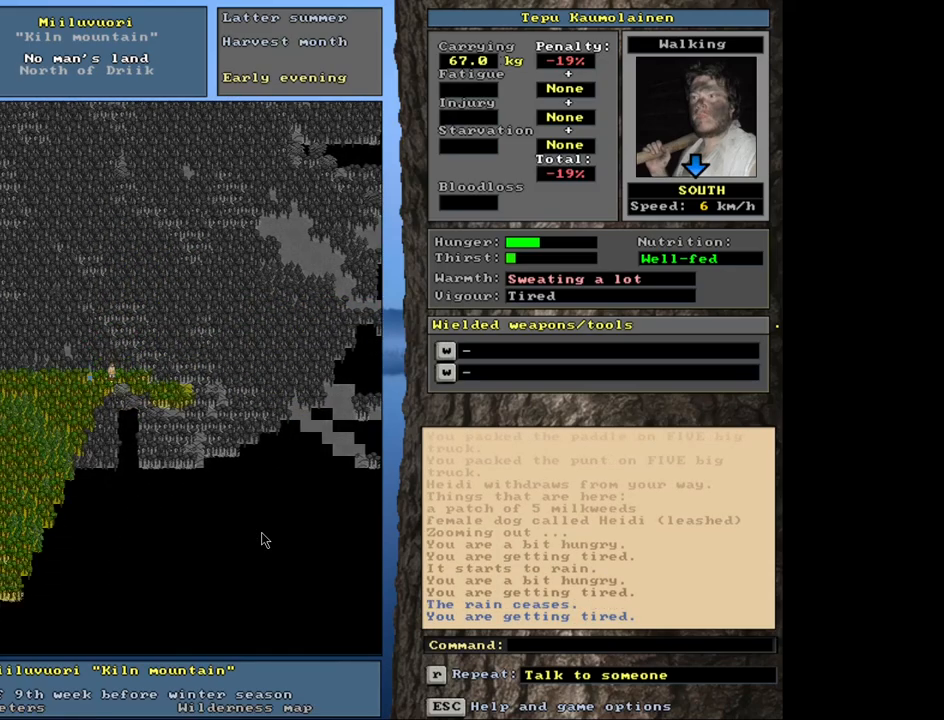
{"keys": [], "mouse": [], "events": [[67, "num3", "up"], [467, "ctrl_l", "up"]]}
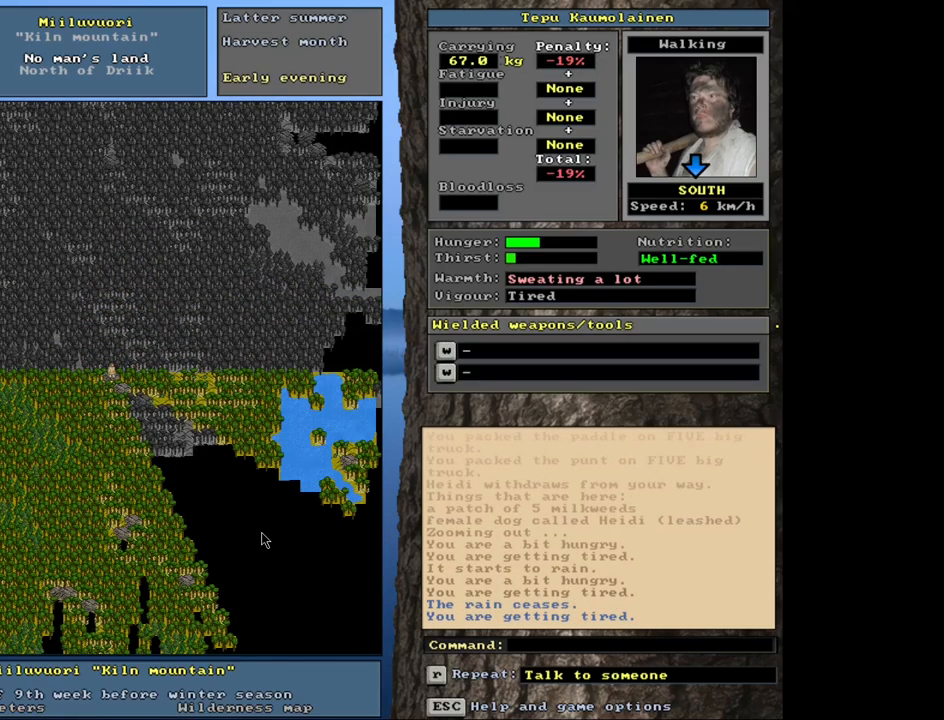
{"keys": [], "mouse": [], "events": [[67, "num3", "down"], [167, "num3", "up"]]}
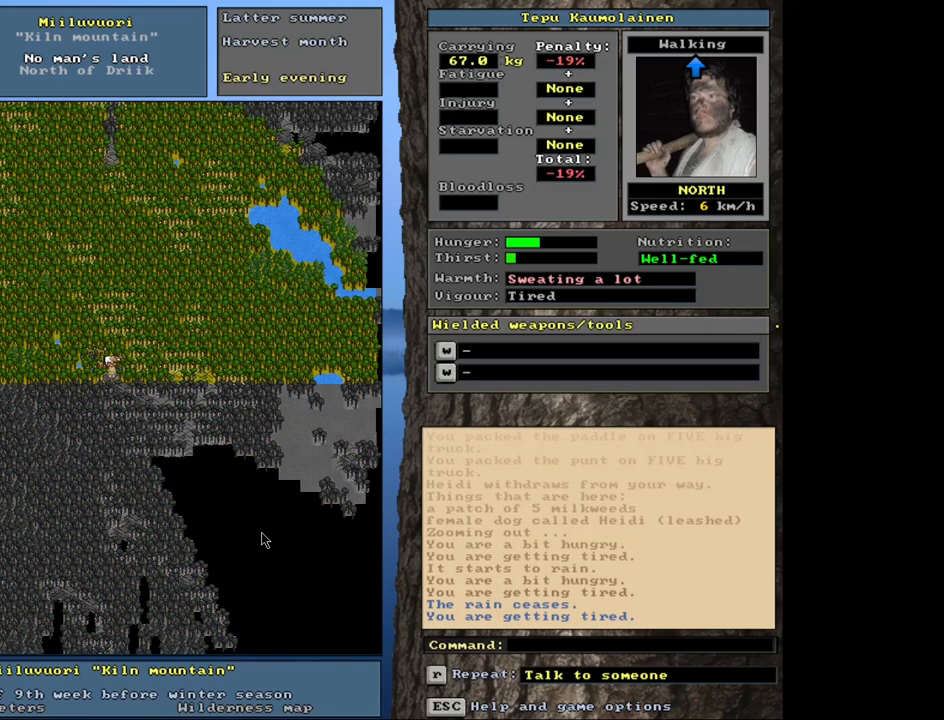
{"keys": ["ctrl_l", "num3"], "mouse": [], "events": [[233, "num3", "down"], [317, "num3", "up"], [400, "ctrl_l", "down"], [483, "num3", "down"]]}
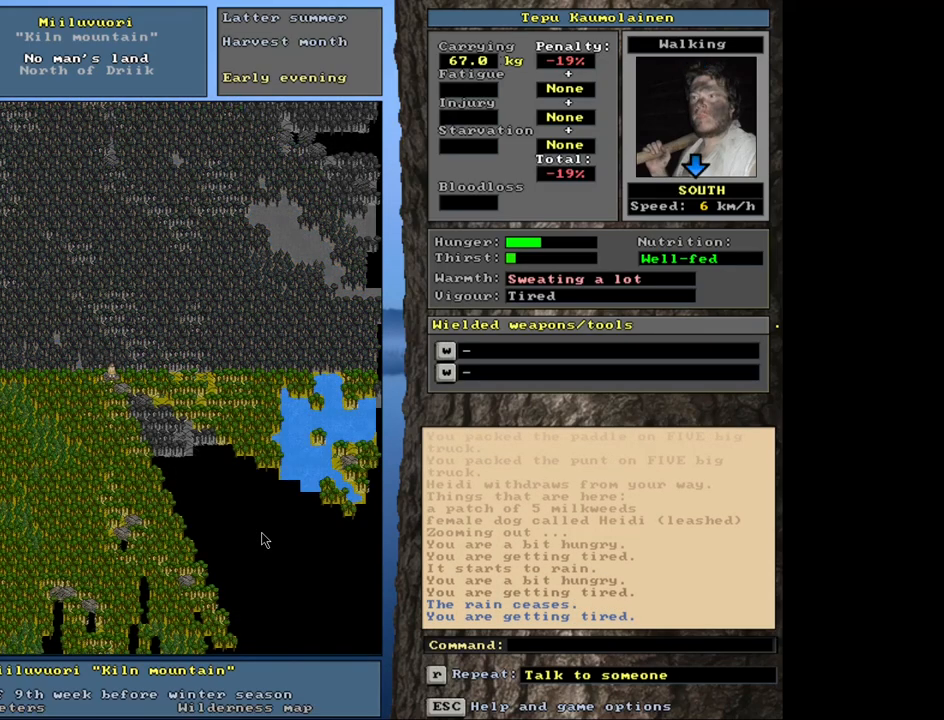
{"keys": ["ctrl_l"], "mouse": [], "events": [[83, "num3", "up"], [133, "num3", "down"], [233, "num3", "up"]]}
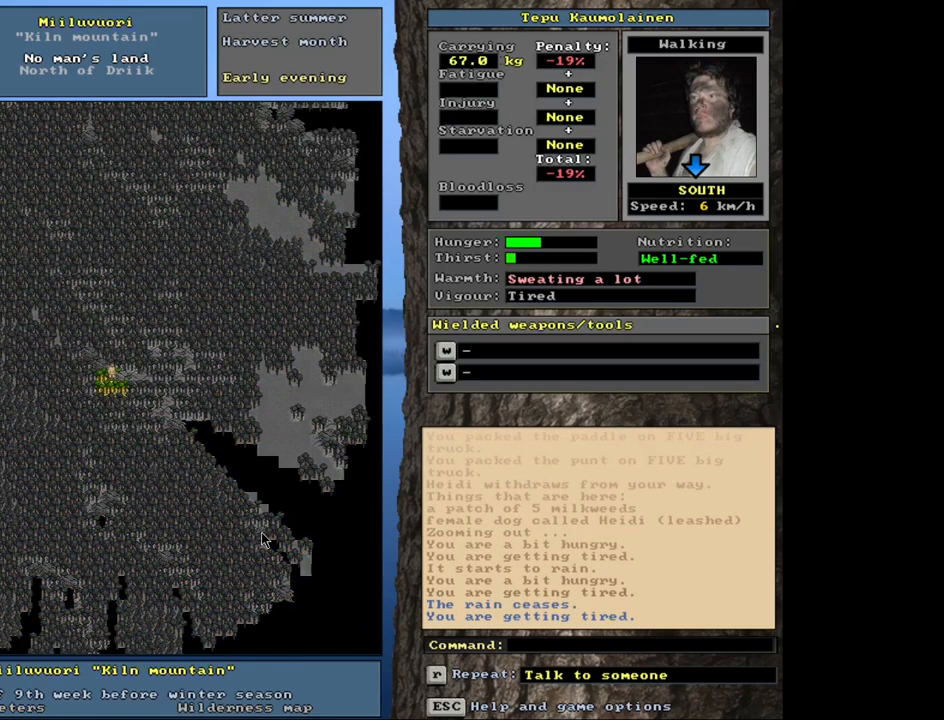
{"keys": ["ctrl_l"], "mouse": [], "events": [[367, "num6", "down"], [433, "num6", "up"]]}
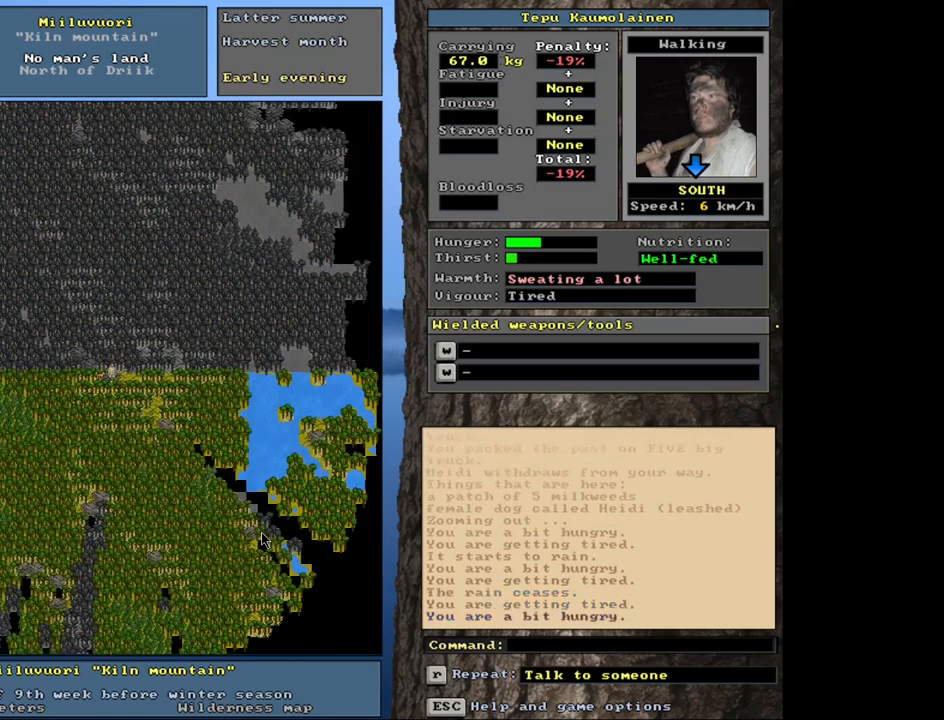
{"keys": [], "mouse": [], "events": [[33, "ctrl_l", "up"]]}
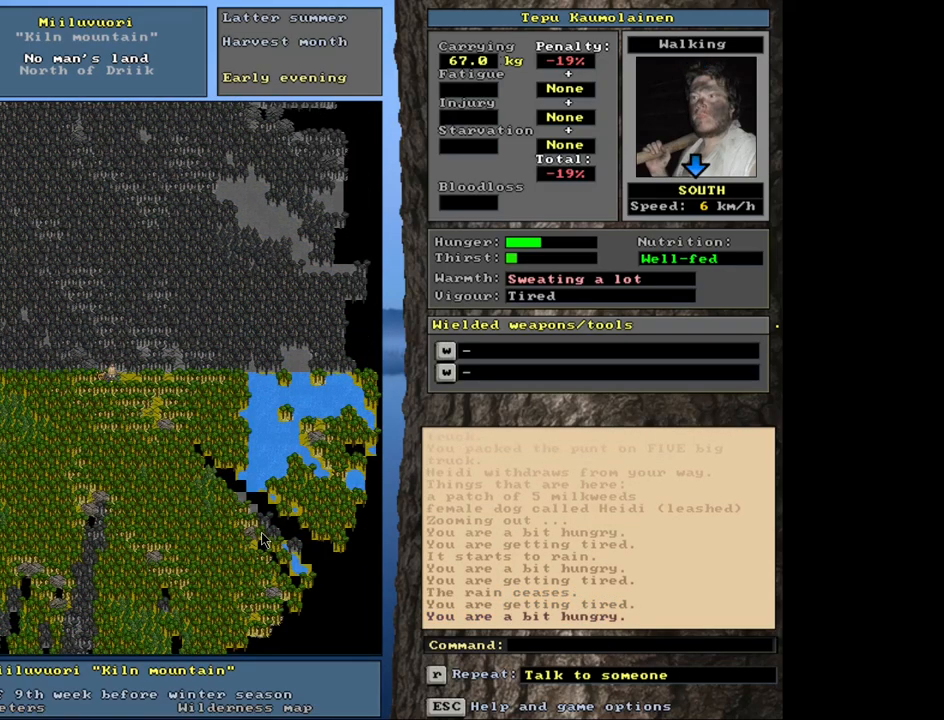
{"keys": [], "mouse": [], "events": [[383, "num3", "down"], [500, "num3", "up"]]}
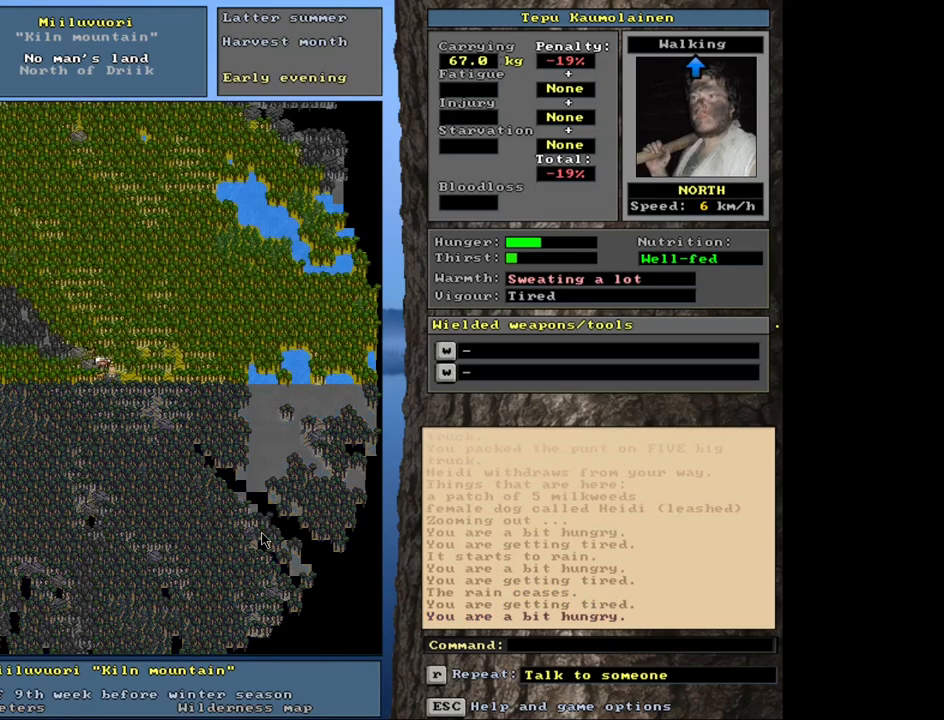
{"keys": ["ctrl_l"], "mouse": [], "events": [[283, "num3", "down"], [400, "num3", "up"], [467, "ctrl_l", "down"]]}
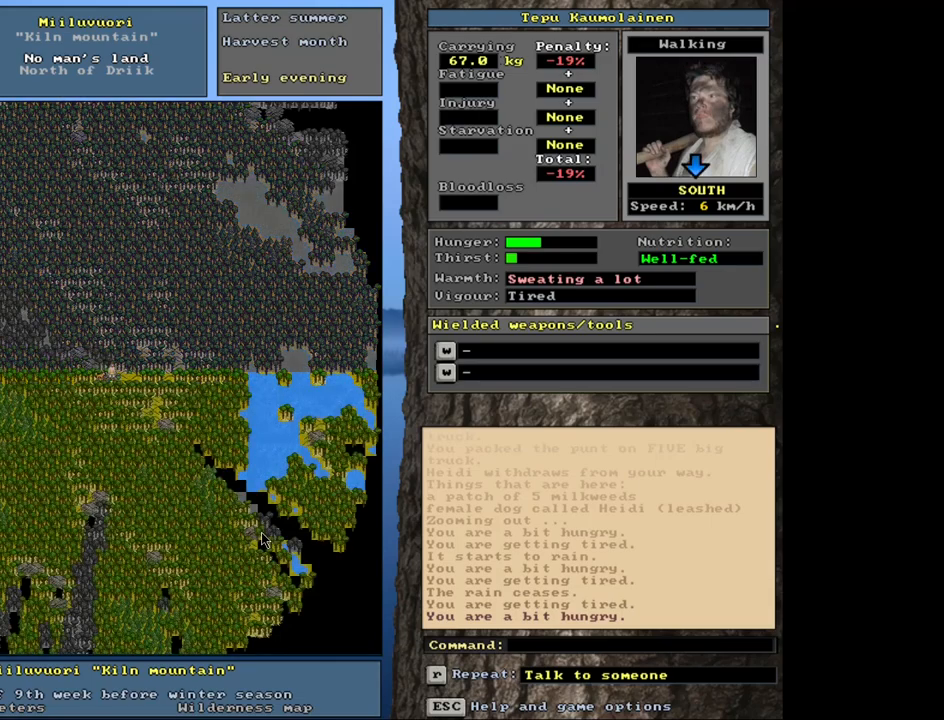
{"keys": ["ctrl_l"], "mouse": [], "events": [[33, "num3", "down"], [117, "num3", "up"], [200, "num3", "down"], [450, "num3", "up"]]}
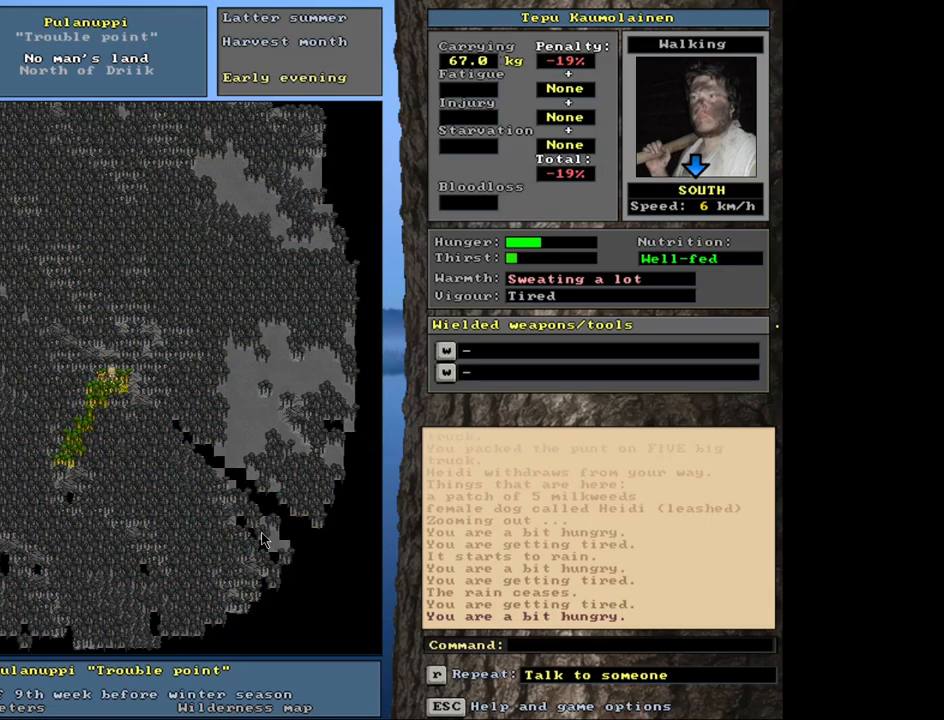
{"keys": ["ctrl_l"], "mouse": [], "events": [[250, "num3", "down"], [367, "num3", "up"]]}
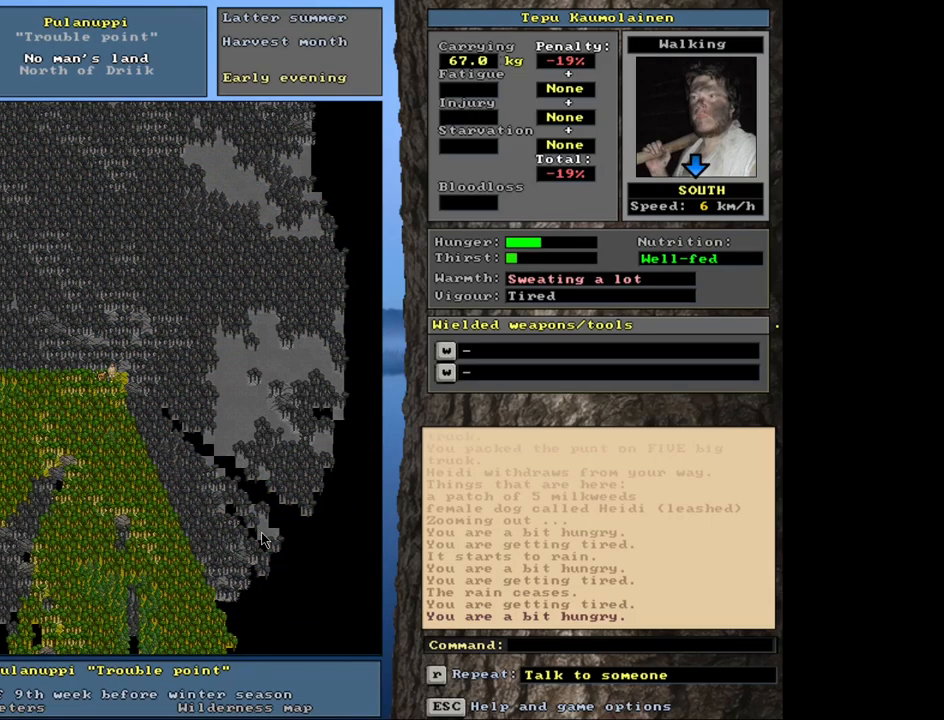
{"keys": ["ctrl_l"], "mouse": [], "events": [[117, "num3", "down"], [250, "num3", "up"], [433, "num6", "down"], [500, "num6", "up"]]}
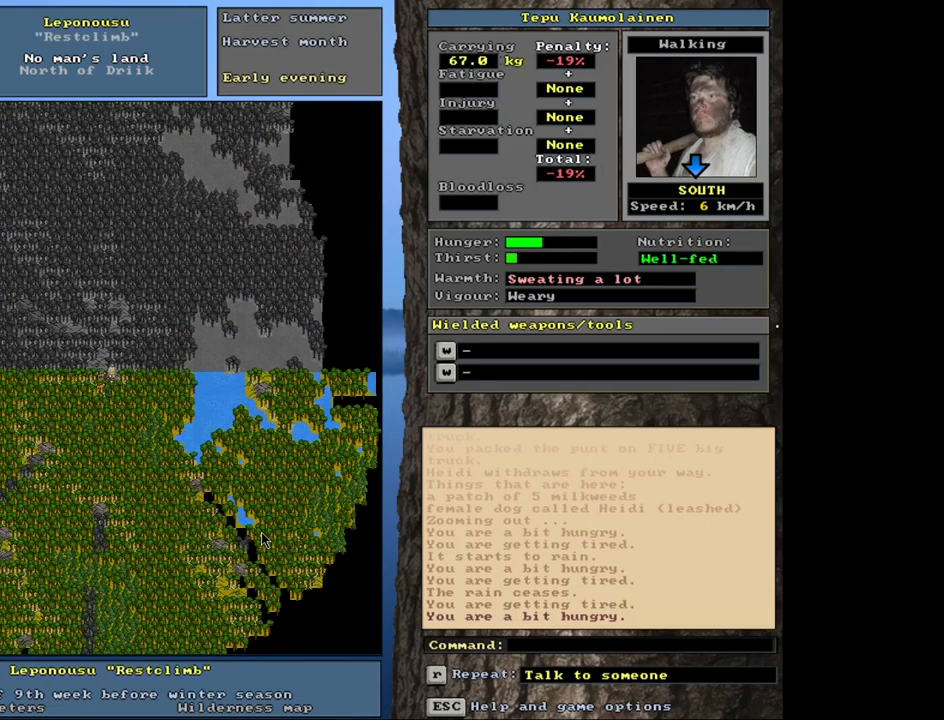
{"keys": ["num3"], "mouse": [], "events": [[300, "ctrl_l", "up"], [500, "num3", "down"]]}
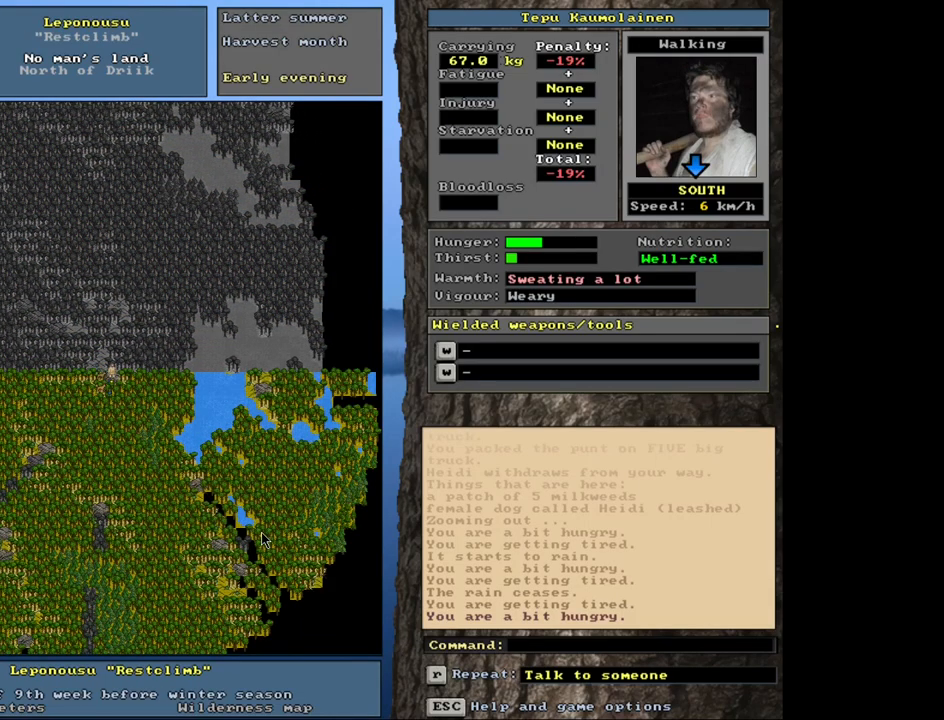
{"keys": ["ctrl_l", "num3"], "mouse": [], "events": [[83, "num3", "up"], [200, "num3", "down"], [283, "num3", "up"], [383, "ctrl_l", "down"], [433, "num3", "down"]]}
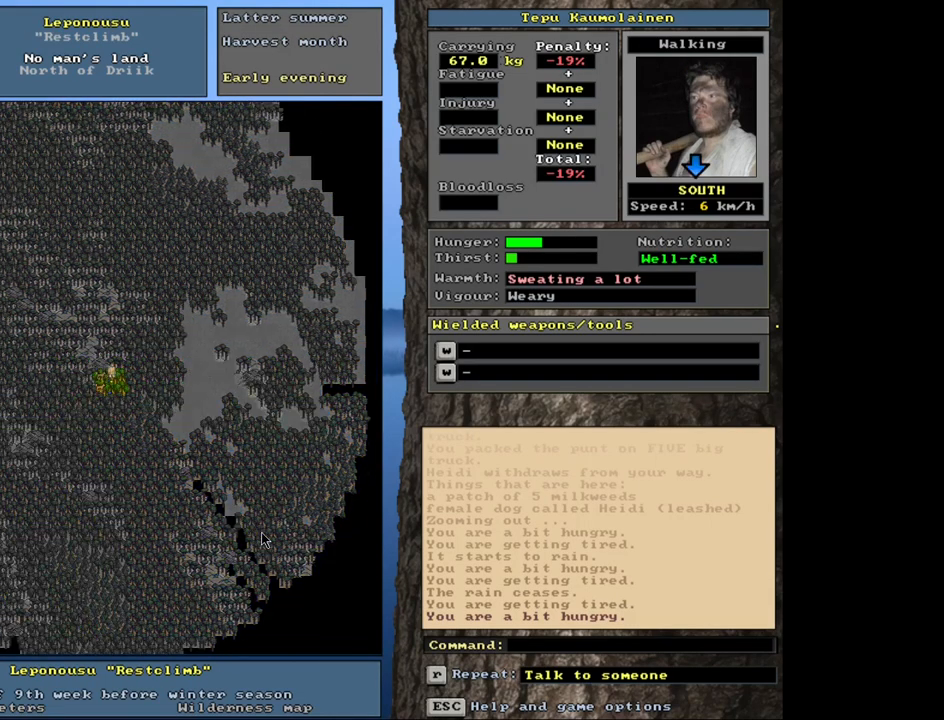
{"keys": ["ctrl_l", "num2", "num3"], "mouse": [], "events": [[17, "num3", "up"], [83, "num3", "down"], [150, "num3", "up"], [217, "num3", "down"], [283, "num3", "up"], [367, "num3", "down"], [383, "num2", "down"], [417, "num3", "up"], [500, "num3", "down"]]}
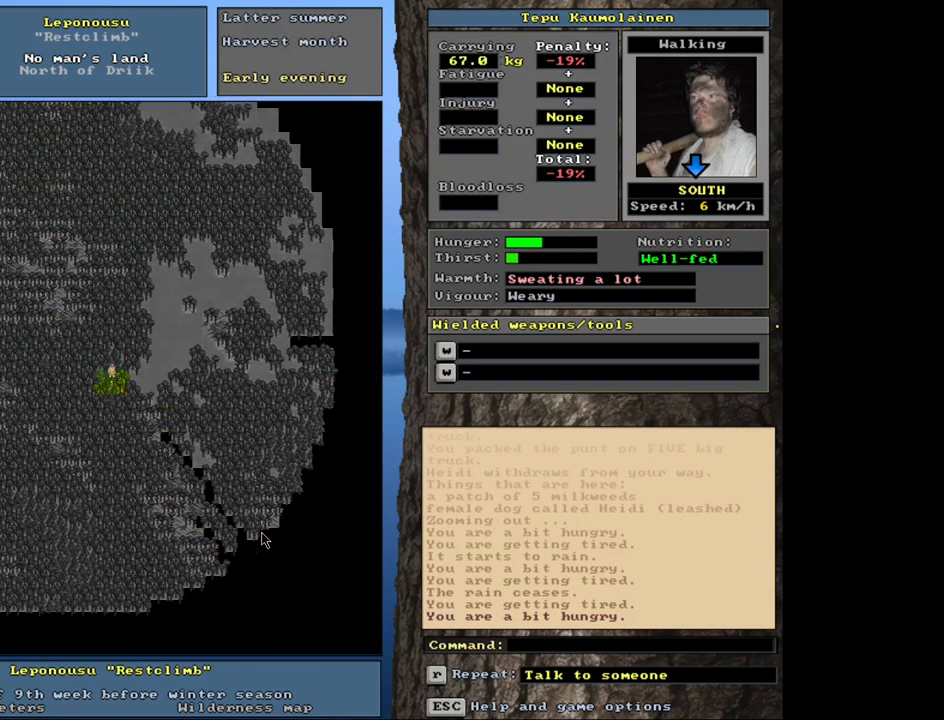
{"keys": ["ctrl_l"], "mouse": [], "events": [[17, "num2", "up"], [50, "num3", "up"], [117, "num3", "down"], [200, "num3", "up"], [250, "num3", "down"], [317, "num3", "up"]]}
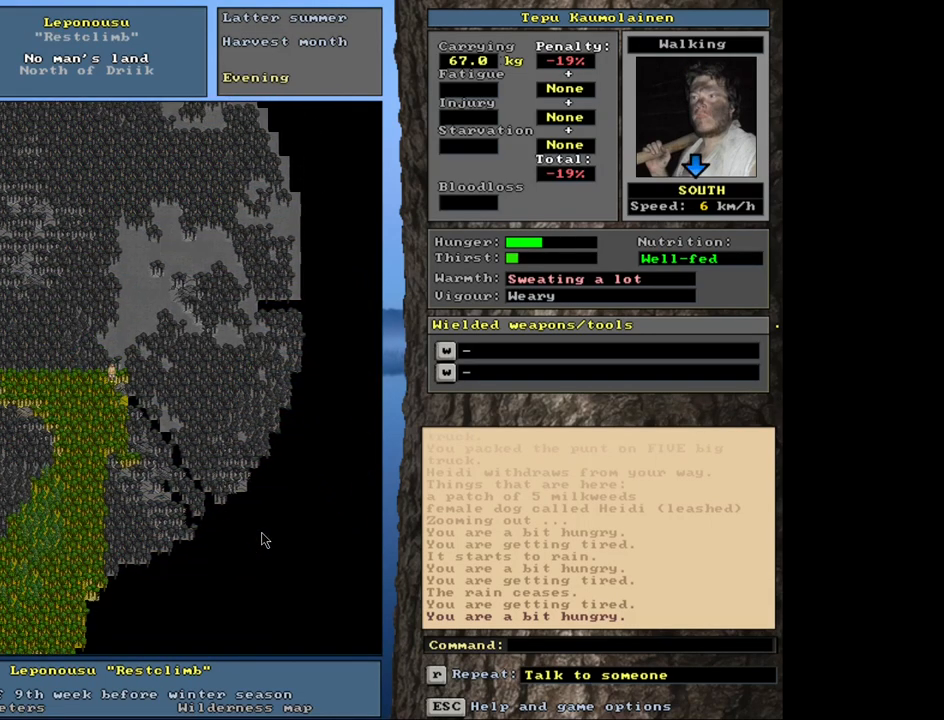
{"keys": ["ctrl_l"], "mouse": [], "events": [[33, "num2", "down"], [250, "num2", "up"], [317, "num3", "down"], [333, "num2", "down"], [350, "num2", "up"], [400, "num3", "up"]]}
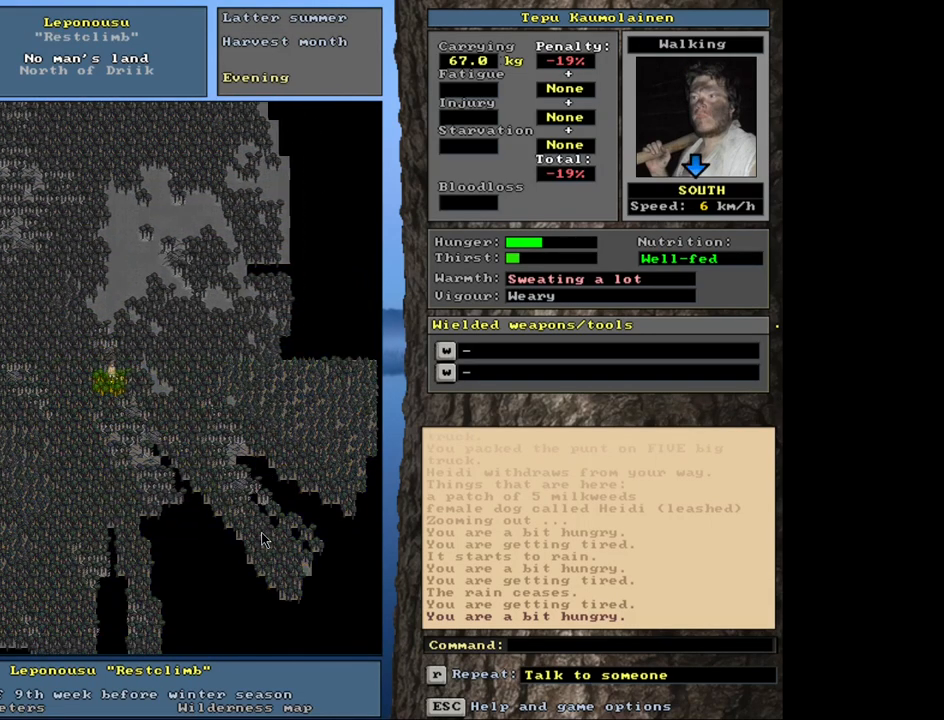
{"keys": ["ctrl_l"], "mouse": [], "events": [[367, "num3", "down"], [383, "num2", "down"], [417, "num3", "up"], [467, "num2", "up"]]}
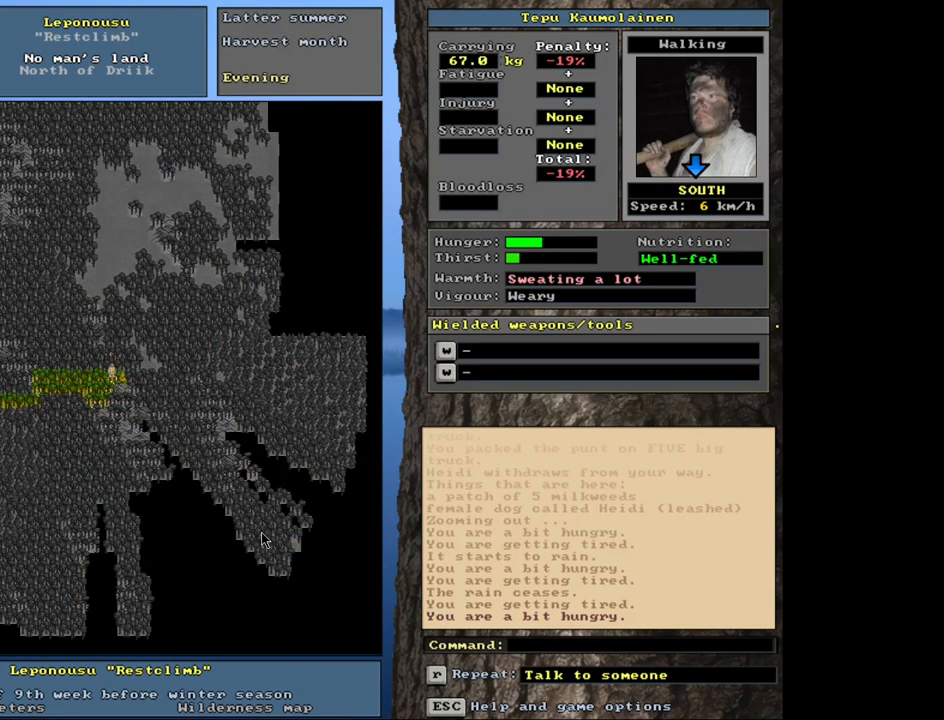
{"keys": ["ctrl_l"], "mouse": [], "events": [[183, "num3", "down"], [300, "num3", "up"]]}
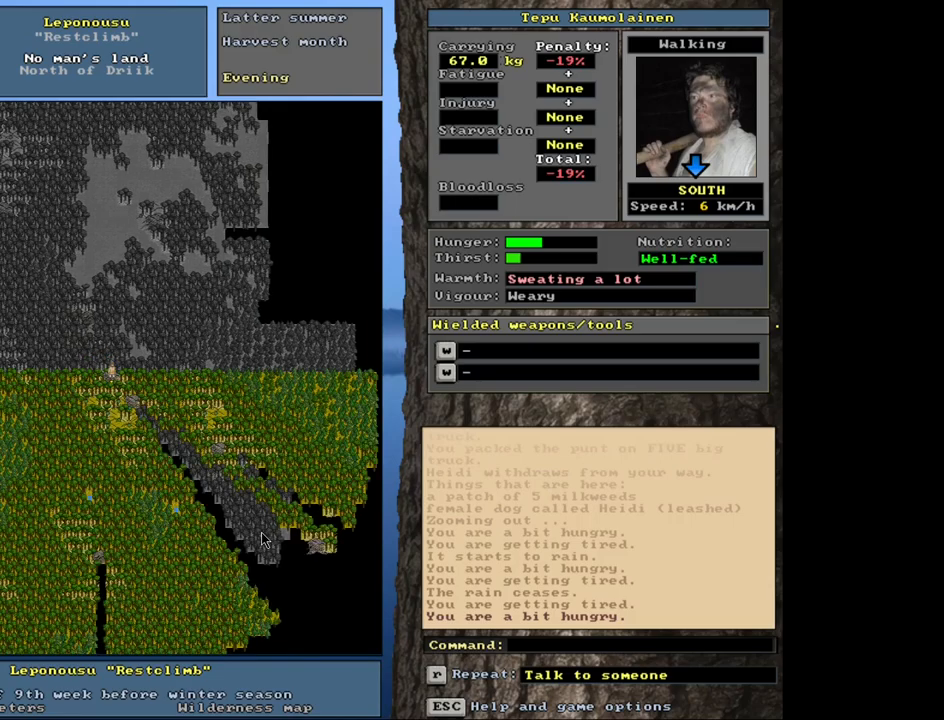
{"keys": [], "mouse": [], "events": [[117, "ctrl_l", "up"], [300, "num3", "down"], [400, "num3", "up"]]}
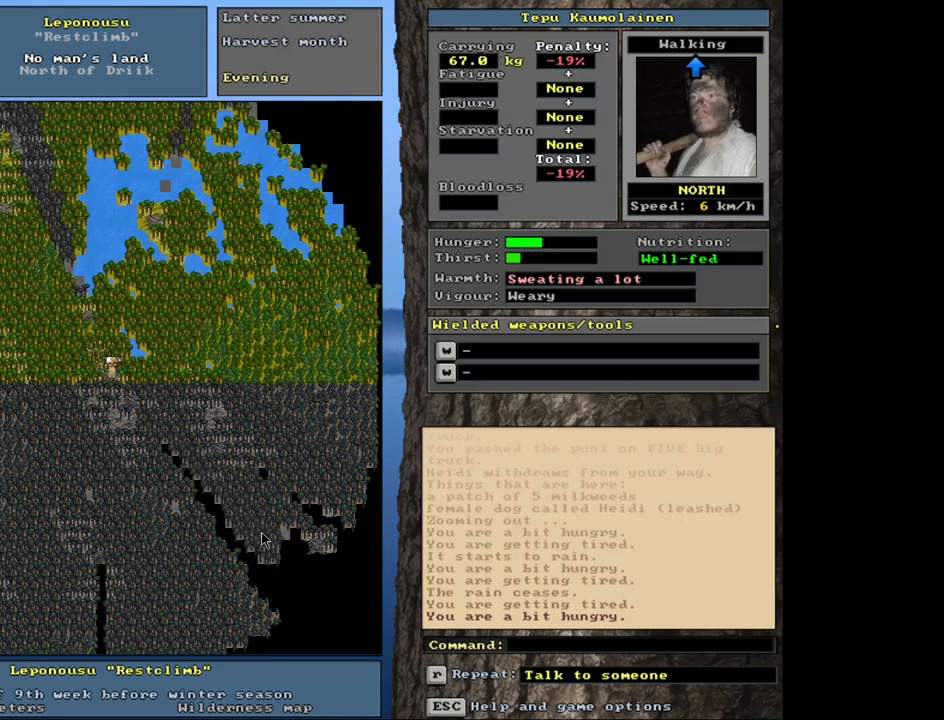
{"keys": ["ctrl_l"], "mouse": [], "events": [[117, "num3", "down"], [200, "num3", "up"], [267, "ctrl_l", "down"]]}
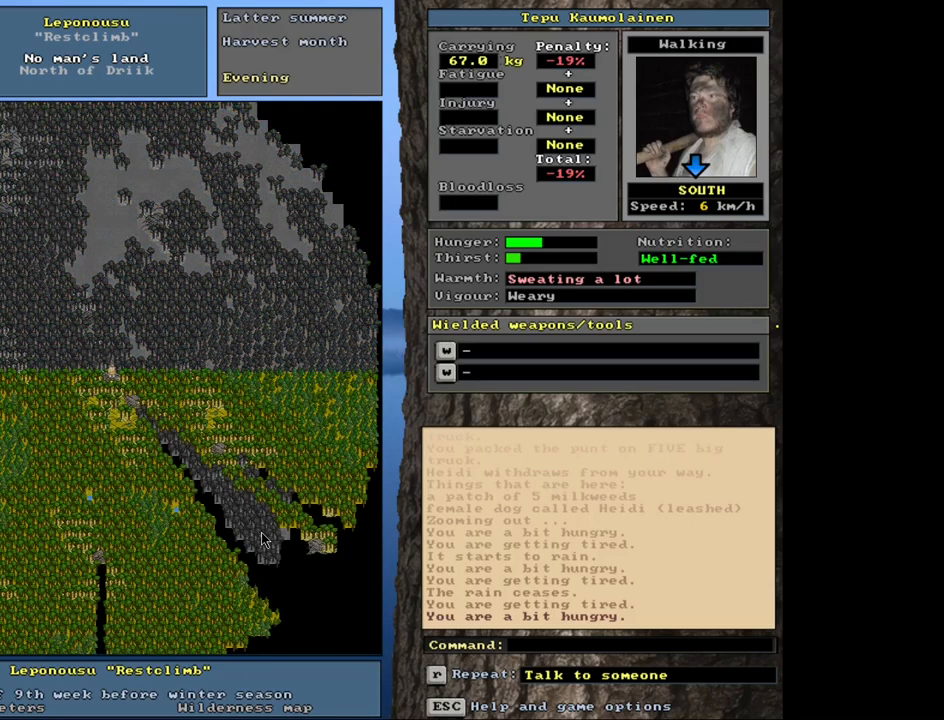
{"keys": [], "mouse": [], "events": [[150, "ctrl_l", "up"], [167, "num3", "down"], [267, "num3", "up"]]}
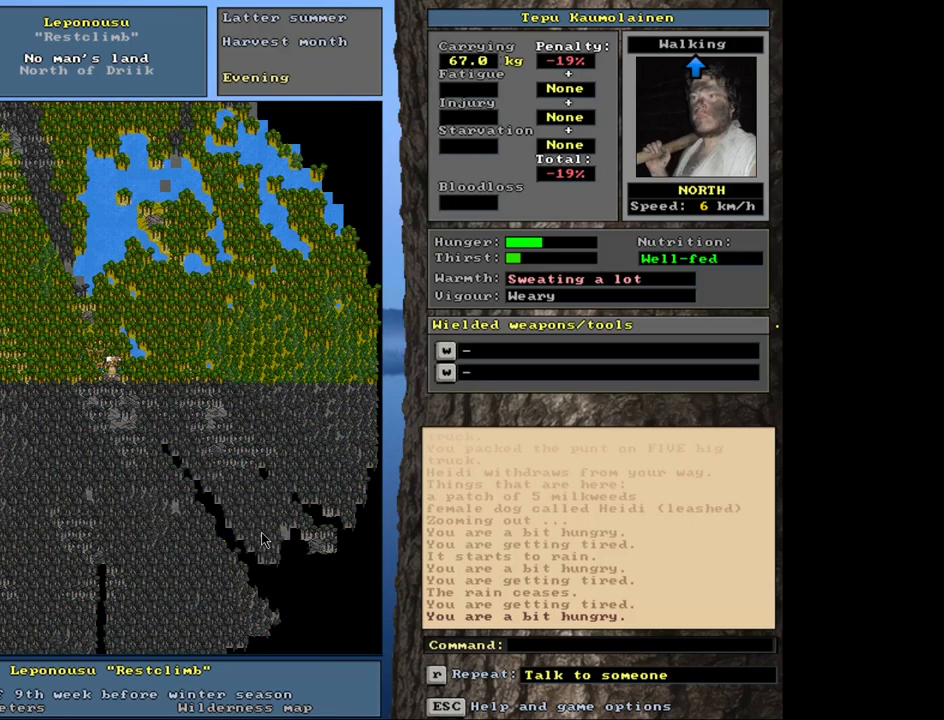
{"keys": ["ctrl_l", "num3"], "mouse": [], "events": [[233, "num3", "down"], [333, "num3", "up"], [367, "ctrl_l", "down"], [467, "num3", "down"]]}
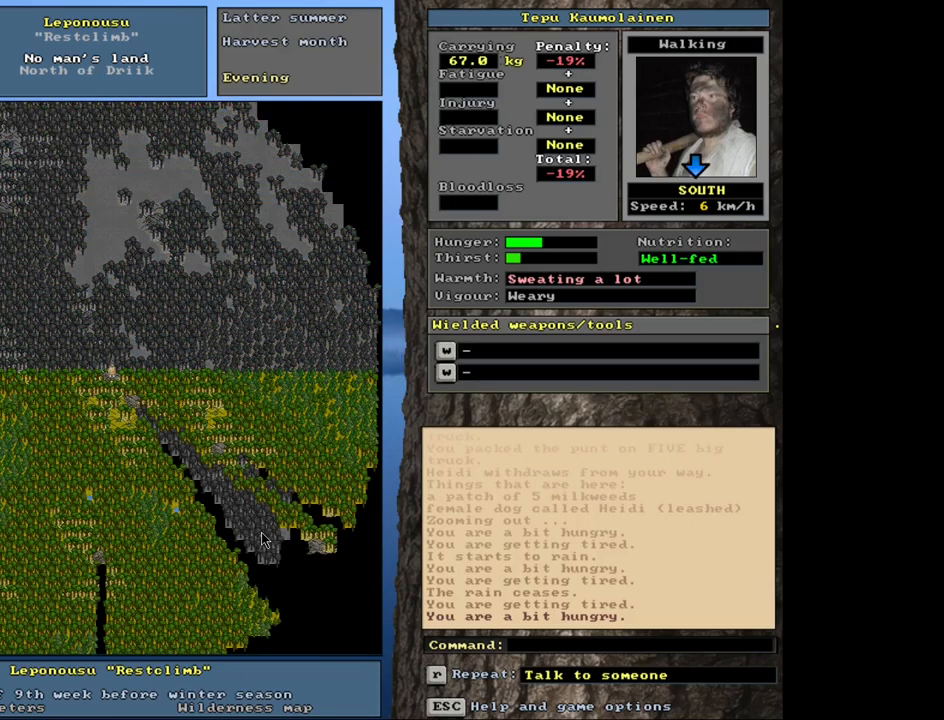
{"keys": ["ctrl_l"], "mouse": [], "events": [[100, "num3", "up"], [133, "num3", "down"], [217, "num3", "up"]]}
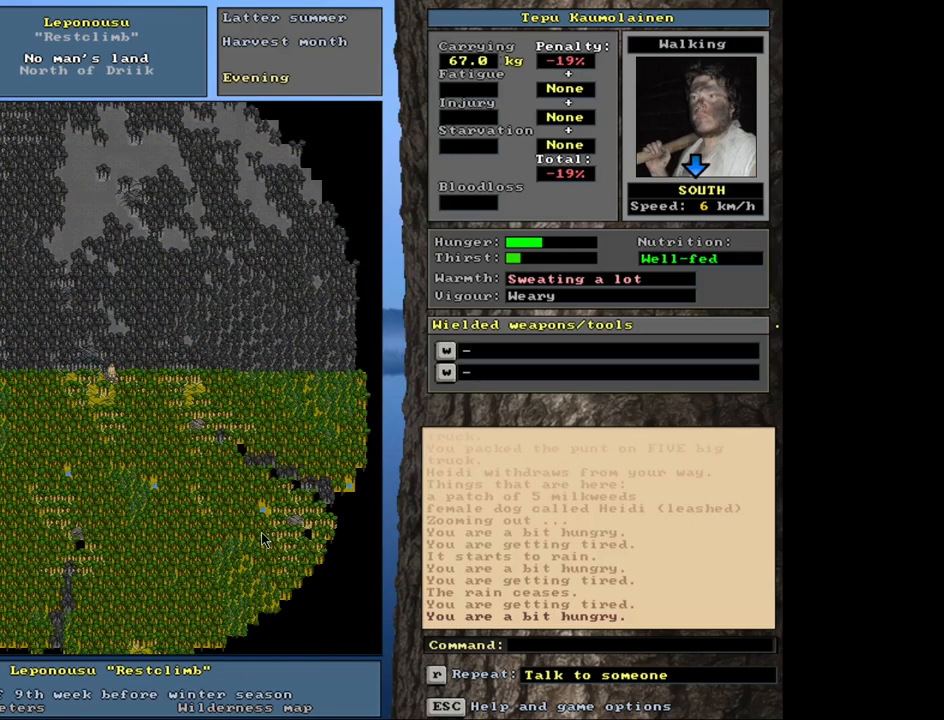
{"keys": [], "mouse": [], "events": [[50, "ctrl_l", "up"], [317, "num3", "down"], [450, "num3", "up"]]}